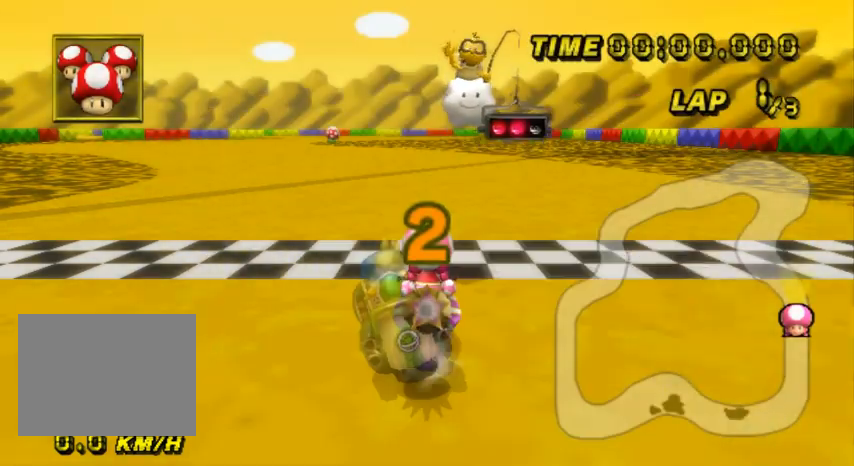
Gameplay with a controller; each line is a JSON object with the inputs held at the frame after it. "events" lists button and stick changes between this image and that frame as [ms after this image, input, new state], when the widget could be followed in between. Not read: B L3 R3 X Y Z.
{"buttons": ["A"], "left_stick": "center", "events": []}
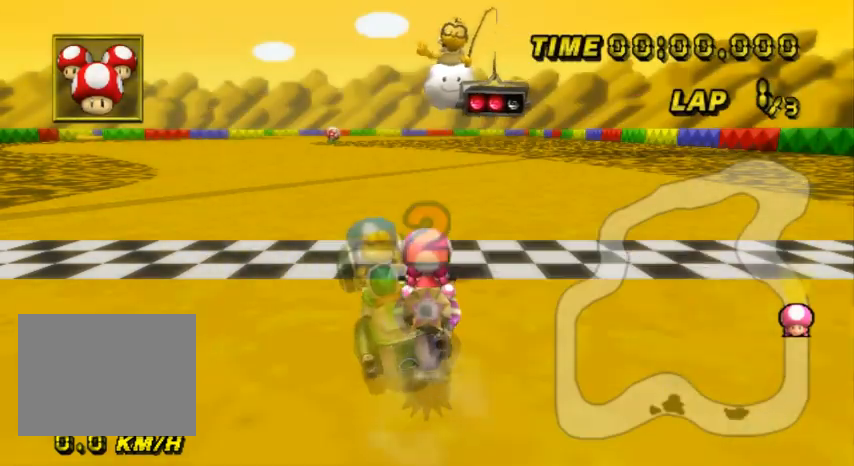
{"buttons": ["A"], "left_stick": "center", "events": []}
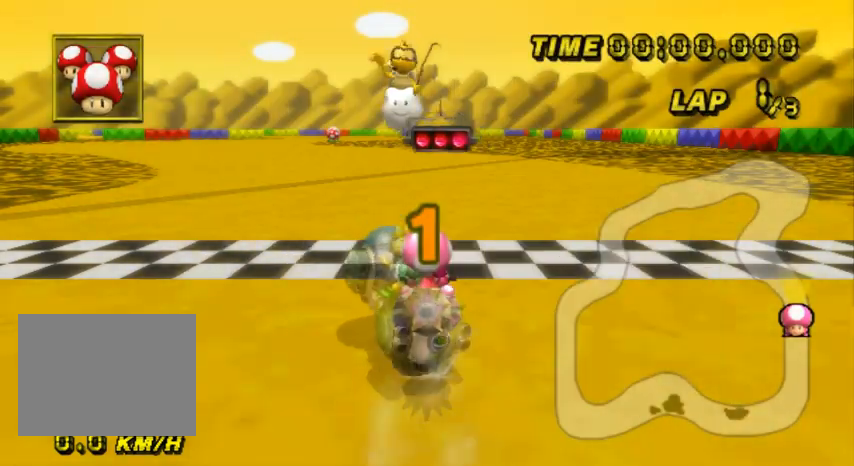
{"buttons": ["A"], "left_stick": "left", "events": [[301, "left_stick", "left"]]}
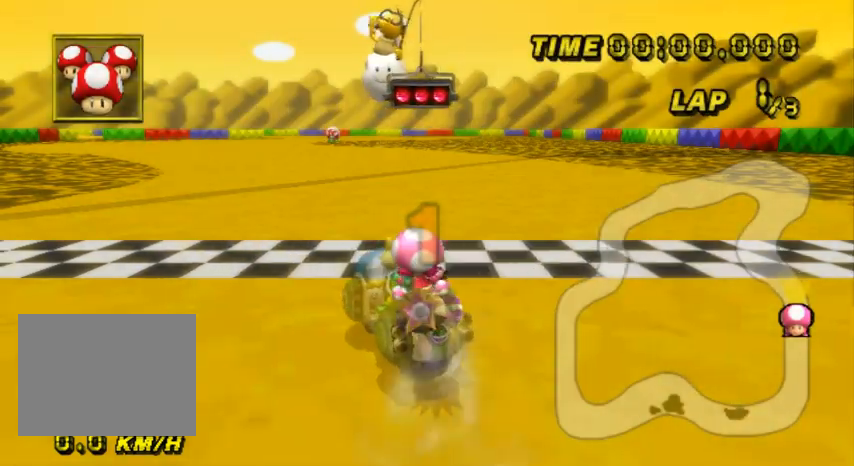
{"buttons": ["A"], "left_stick": "left", "events": []}
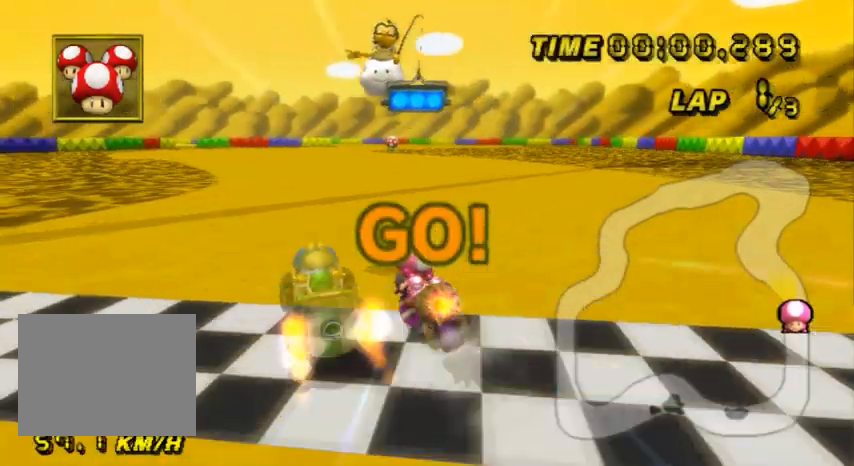
{"buttons": ["A"], "left_stick": "left", "events": [[100, "left_stick", "center"], [266, "DPAD_LEFT", "down"], [300, "DPAD_LEFT", "up"], [500, "left_stick", "left"]]}
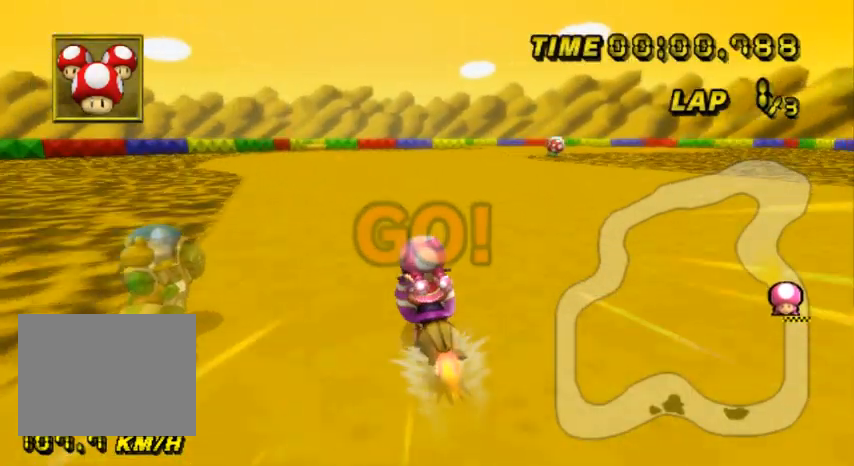
{"buttons": ["A"], "left_stick": "center", "events": [[167, "left_stick", "center"]]}
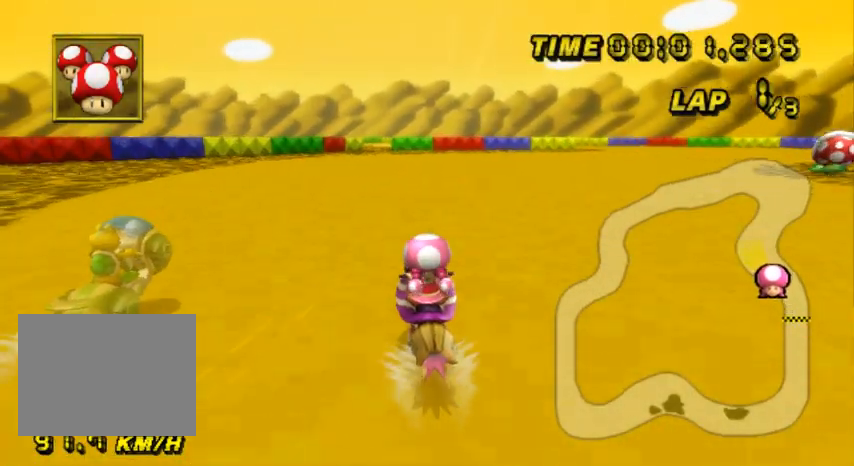
{"buttons": ["A"], "left_stick": "center", "events": []}
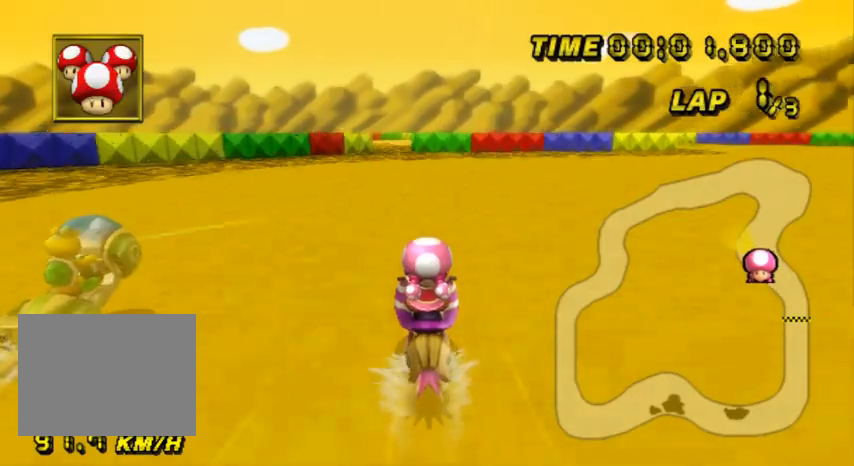
{"buttons": ["A"], "left_stick": "center", "events": []}
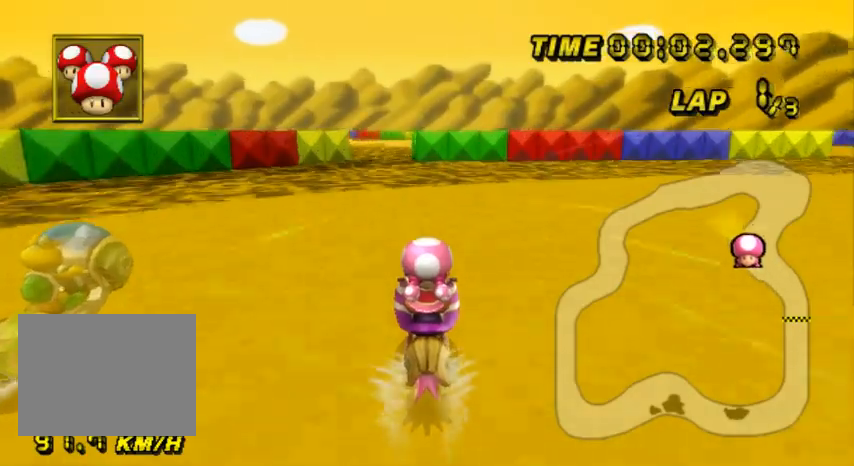
{"buttons": ["A", "R1"], "left_stick": "up-left", "events": [[233, "R1", "down"], [233, "left_stick", "up-left"]]}
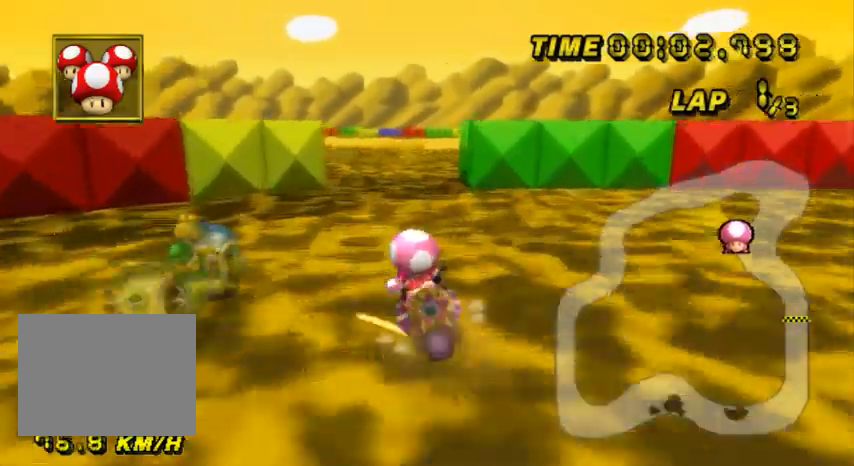
{"buttons": ["A", "R1"], "left_stick": "up-left", "events": [[33, "L1", "down"], [100, "left_stick", "up-right"], [133, "L1", "up"], [234, "left_stick", "up-left"]]}
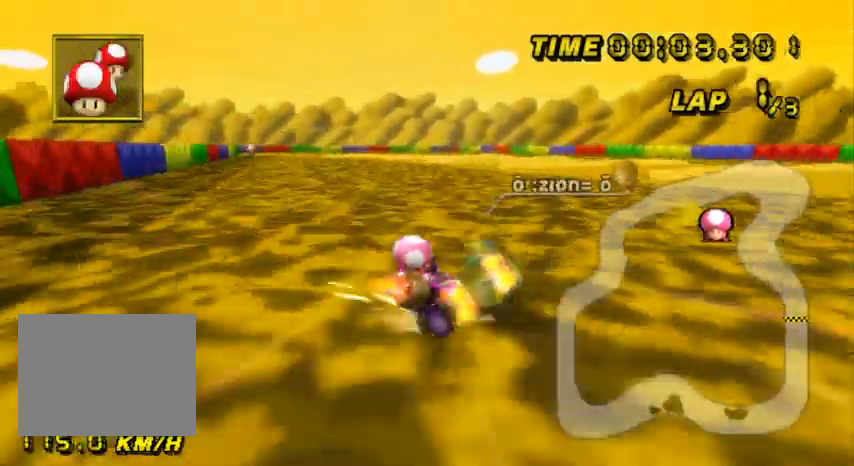
{"buttons": ["A", "R1"], "left_stick": "up-right", "events": [[66, "left_stick", "up-right"], [367, "left_stick", "up-left"], [500, "left_stick", "up-right"]]}
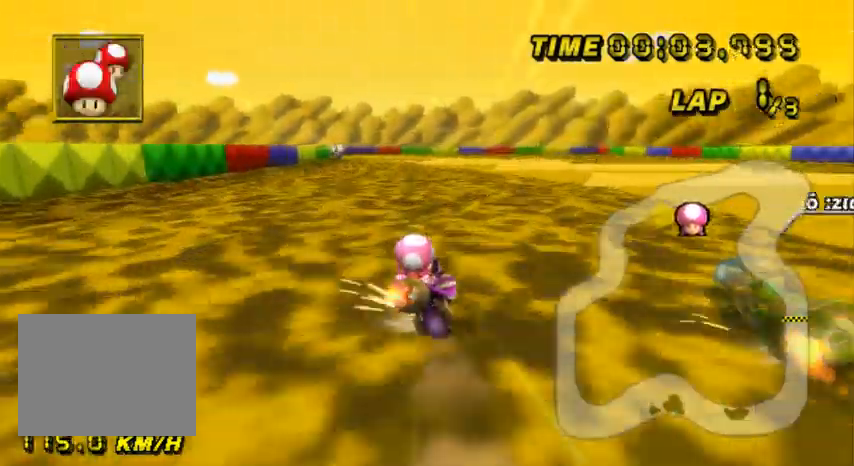
{"buttons": ["A", "R1"], "left_stick": "up-right", "events": [[33, "left_stick", "right"], [434, "left_stick", "up-right"]]}
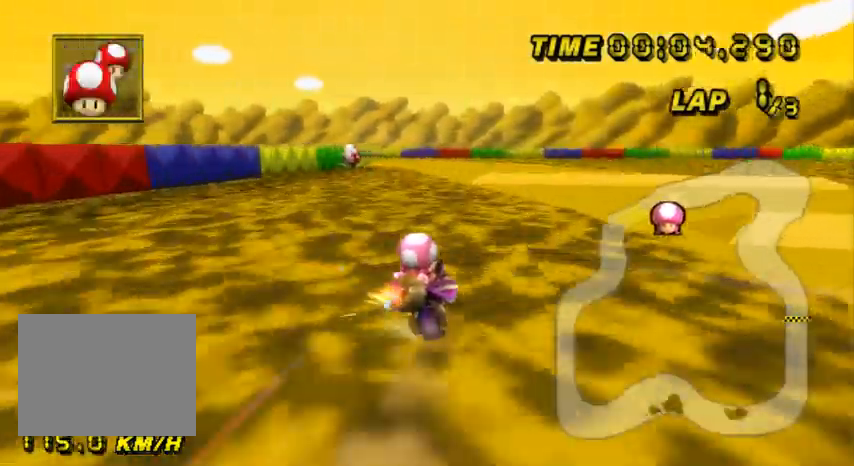
{"buttons": ["A"], "left_stick": "center", "events": [[100, "left_stick", "up"], [200, "left_stick", "center"], [233, "R1", "up"], [266, "DPAD_UP", "down"], [300, "DPAD_UP", "up"]]}
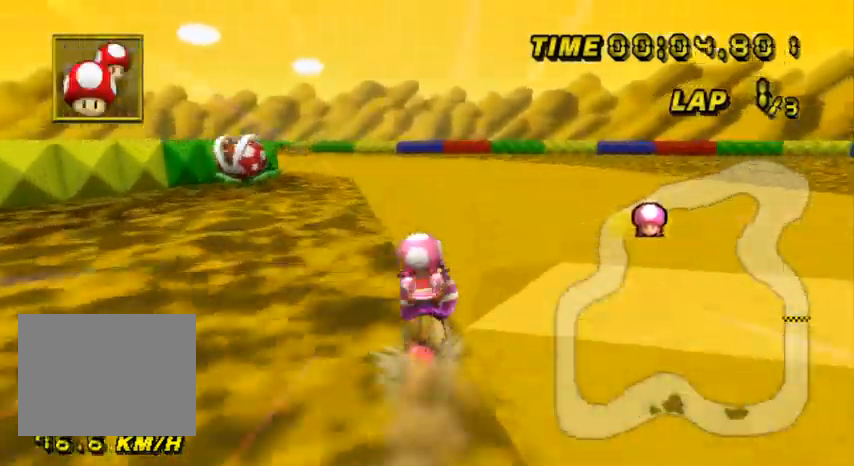
{"buttons": ["A", "R1"], "left_stick": "up-left", "events": [[133, "left_stick", "left"], [167, "R1", "down"], [467, "left_stick", "up-left"]]}
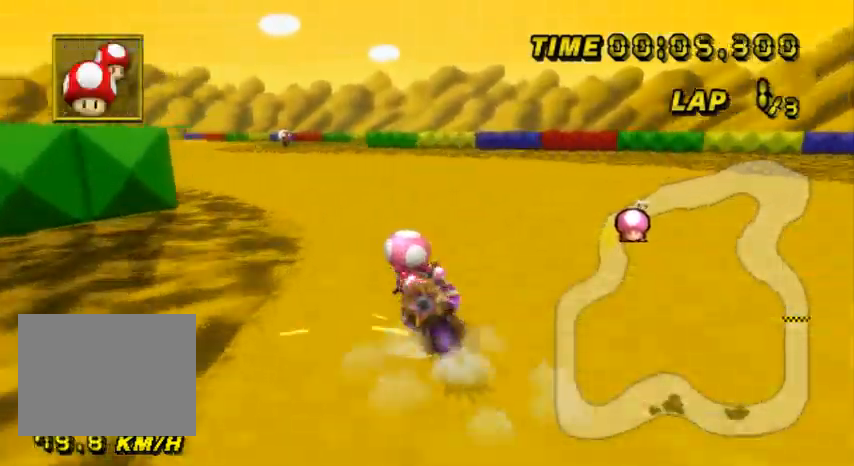
{"buttons": ["A"], "left_stick": "center", "events": [[234, "left_stick", "center"], [267, "R1", "up"]]}
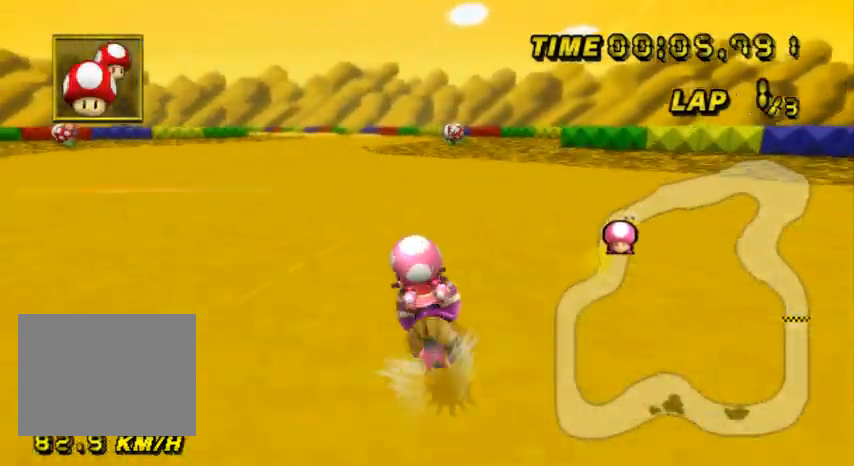
{"buttons": ["A"], "left_stick": "left", "events": [[501, "left_stick", "left"]]}
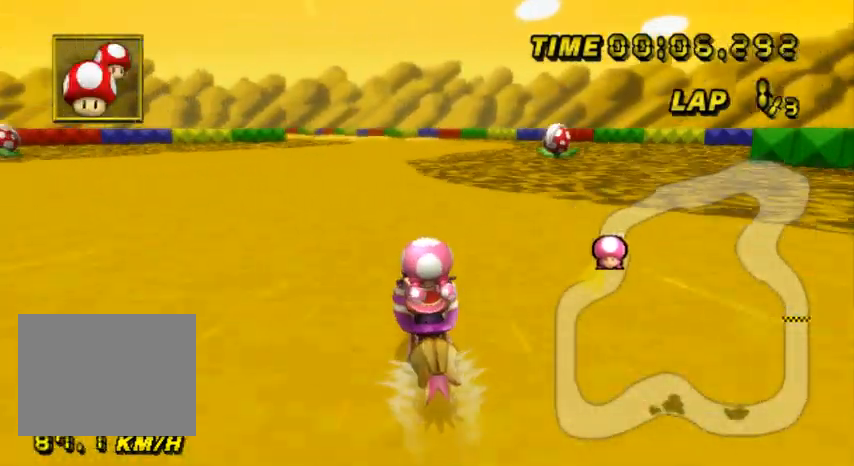
{"buttons": ["A"], "left_stick": "center", "events": [[166, "left_stick", "center"]]}
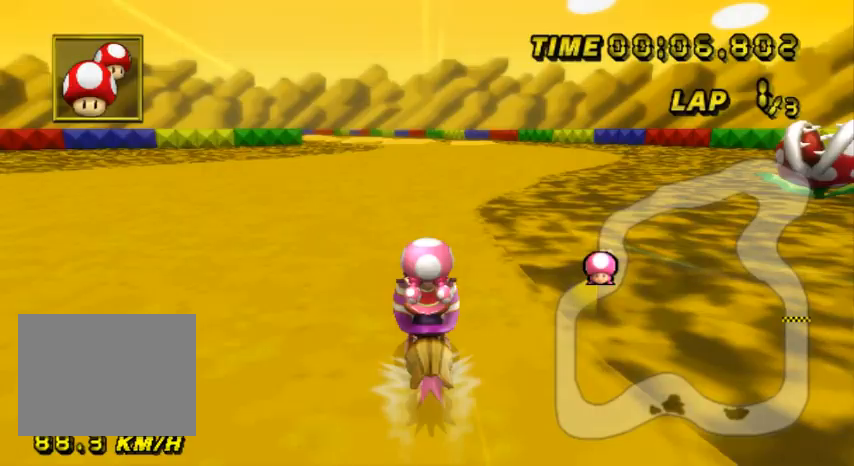
{"buttons": ["A"], "left_stick": "center", "events": [[200, "left_stick", "left"], [300, "left_stick", "center"]]}
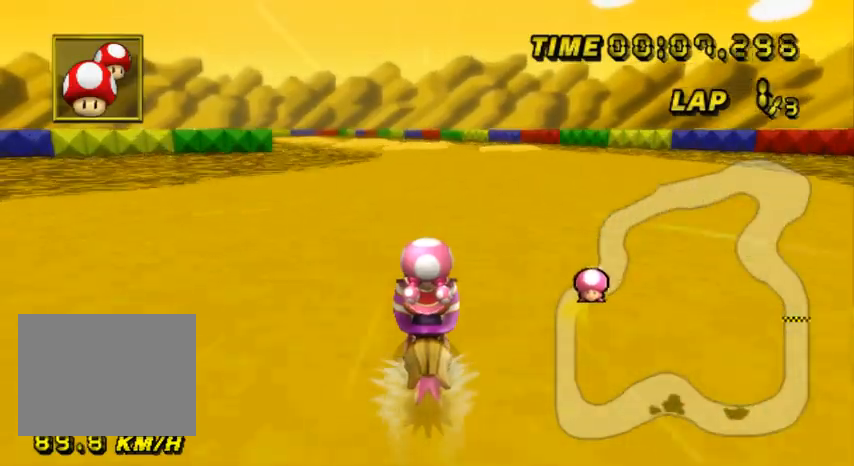
{"buttons": ["A"], "left_stick": "center", "events": []}
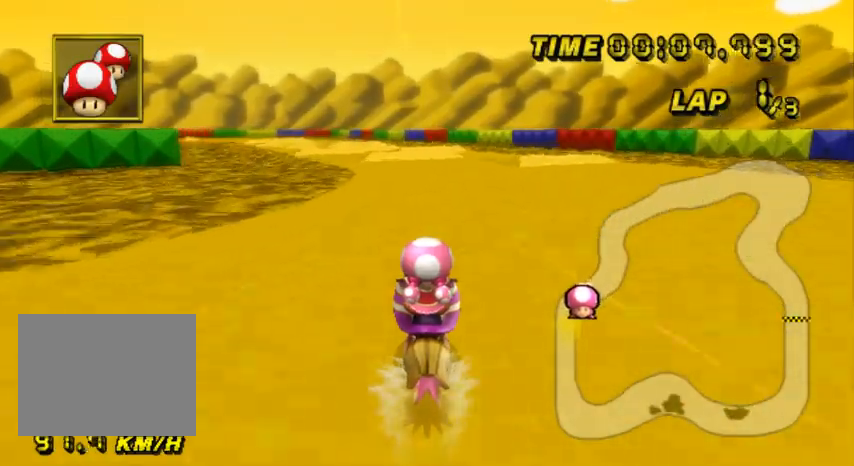
{"buttons": ["A"], "left_stick": "center", "events": [[67, "left_stick", "left"], [100, "R1", "down"], [200, "left_stick", "up-left"], [501, "R1", "up"], [501, "left_stick", "center"]]}
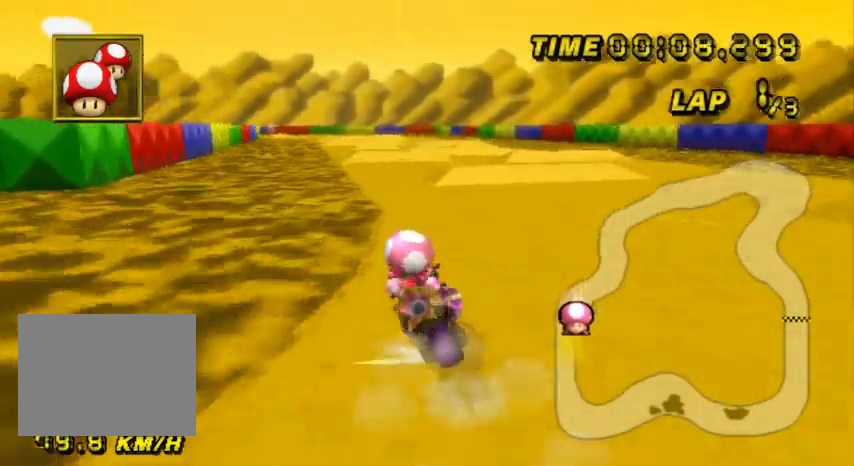
{"buttons": ["A"], "left_stick": "up-left", "events": [[367, "left_stick", "up-left"]]}
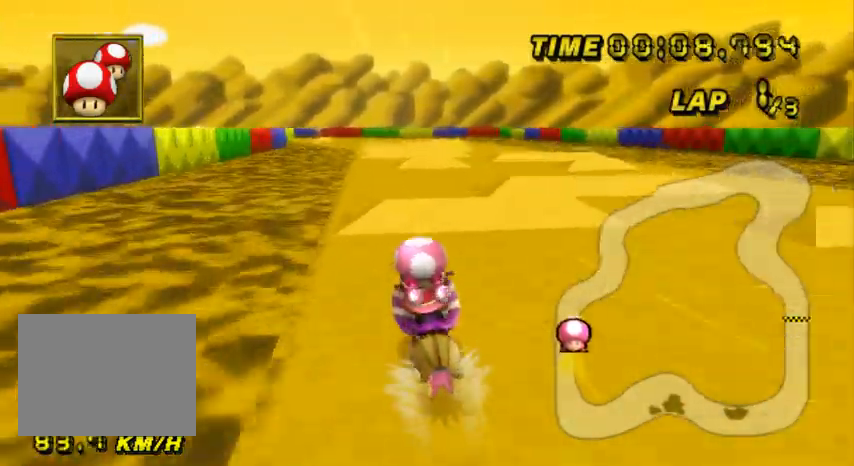
{"buttons": ["A"], "left_stick": "down-left", "events": [[67, "left_stick", "center"], [200, "DPAD_UP", "down"], [200, "R1", "down"], [234, "DPAD_UP", "up"], [334, "R1", "up"], [367, "DPAD_LEFT", "down"], [400, "DPAD_LEFT", "up"], [400, "left_stick", "down-left"]]}
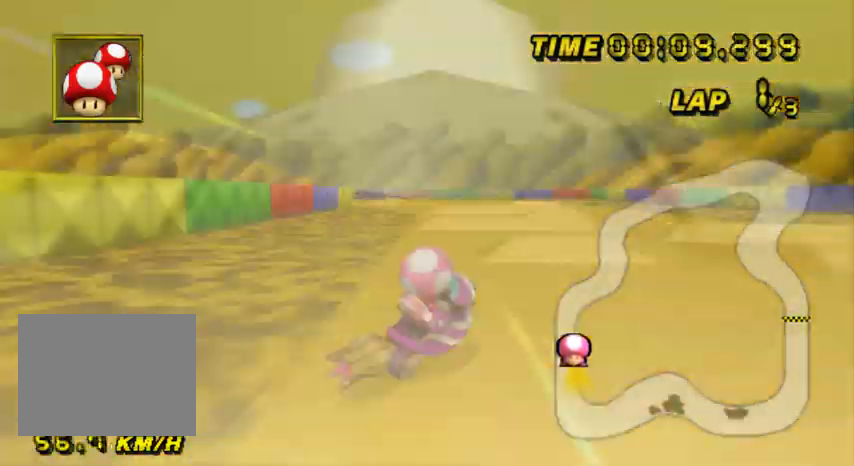
{"buttons": ["A"], "left_stick": "right", "events": [[201, "left_stick", "center"], [468, "left_stick", "right"]]}
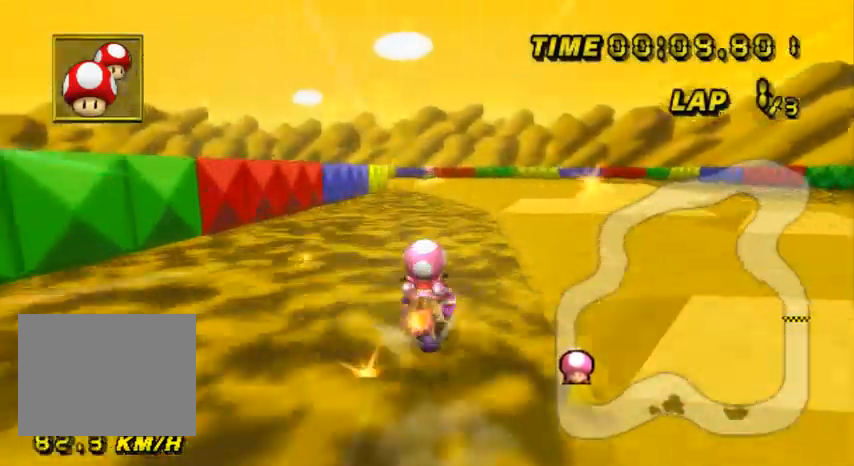
{"buttons": ["A"], "left_stick": "center", "events": [[100, "left_stick", "center"]]}
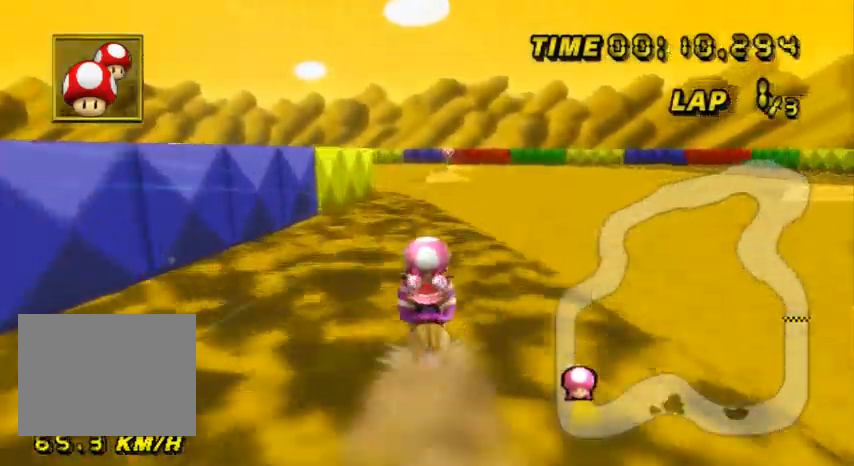
{"buttons": ["A", "R1"], "left_stick": "left", "events": [[266, "left_stick", "left"], [333, "R1", "down"]]}
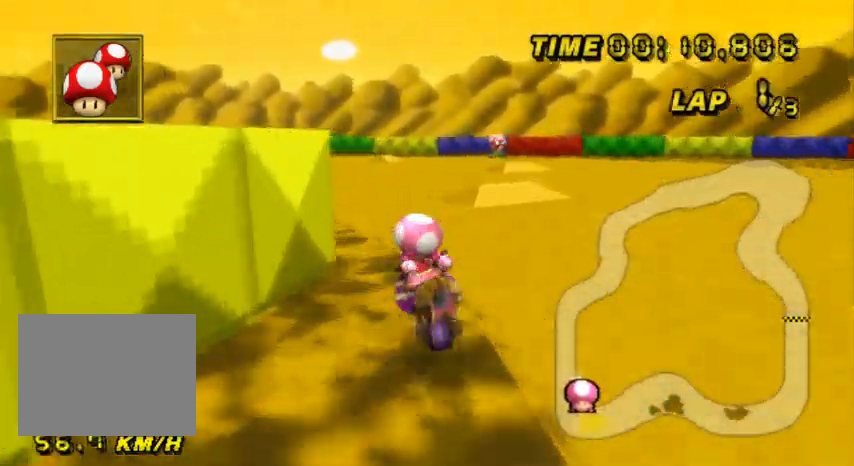
{"buttons": ["A", "R1"], "left_stick": "left", "events": []}